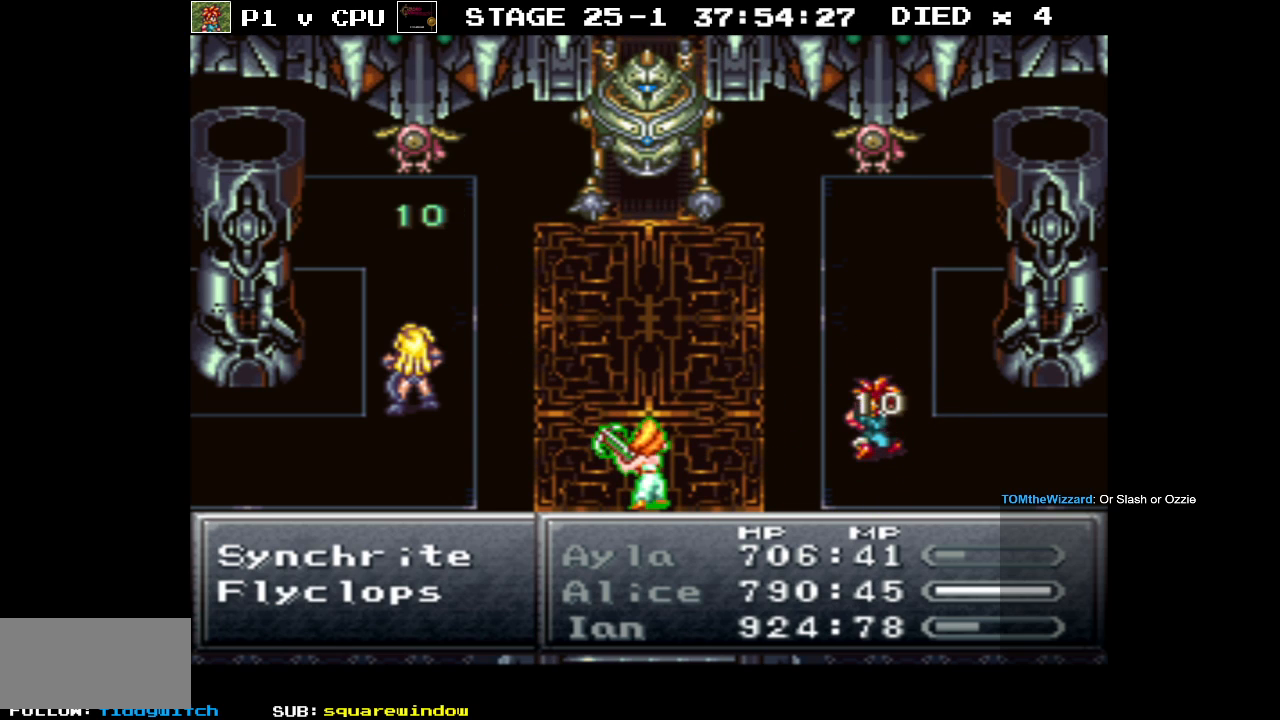
Gameplay with a controller (Nintendo layout); each line is a JSON object with the inputs held at the frame after it. "events" lists button and stick changes between this image and that frame as [ms after this image, input, new state], when the widget could be followed in between. Not read: L3 R3.
{"buttons": [], "events": [[233, "A", "down"], [333, "A", "up"]]}
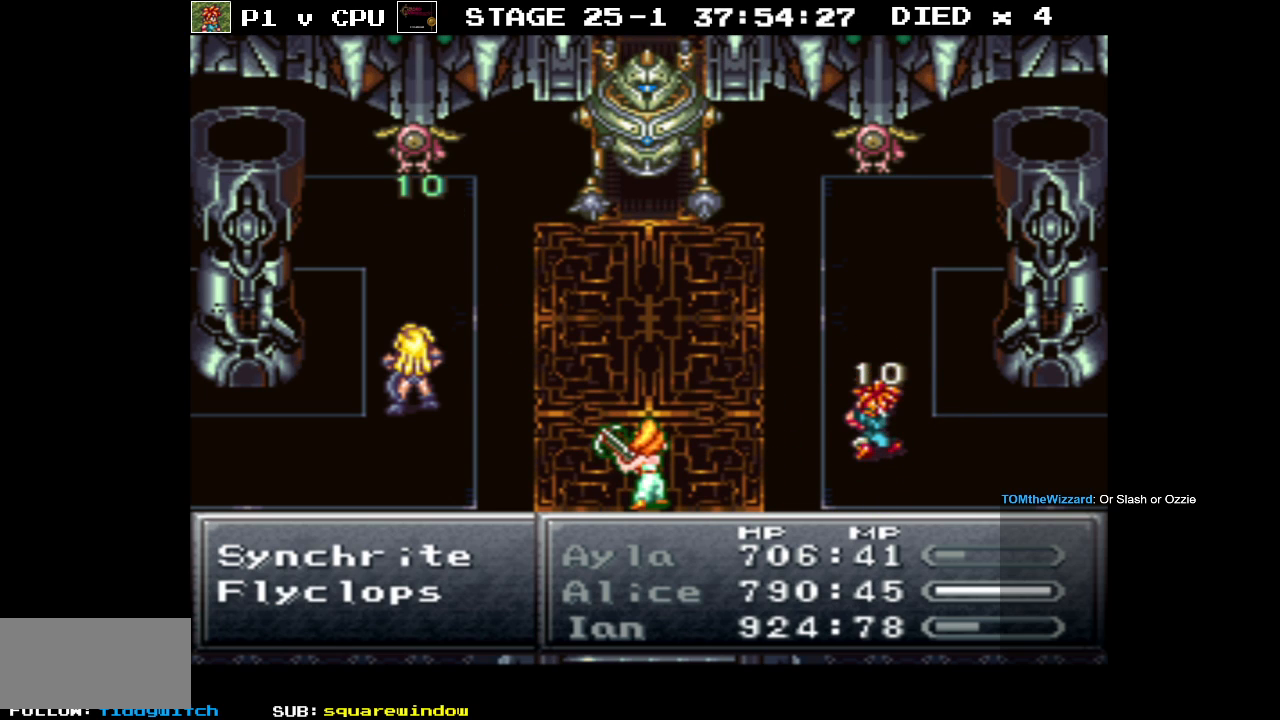
{"buttons": [], "events": []}
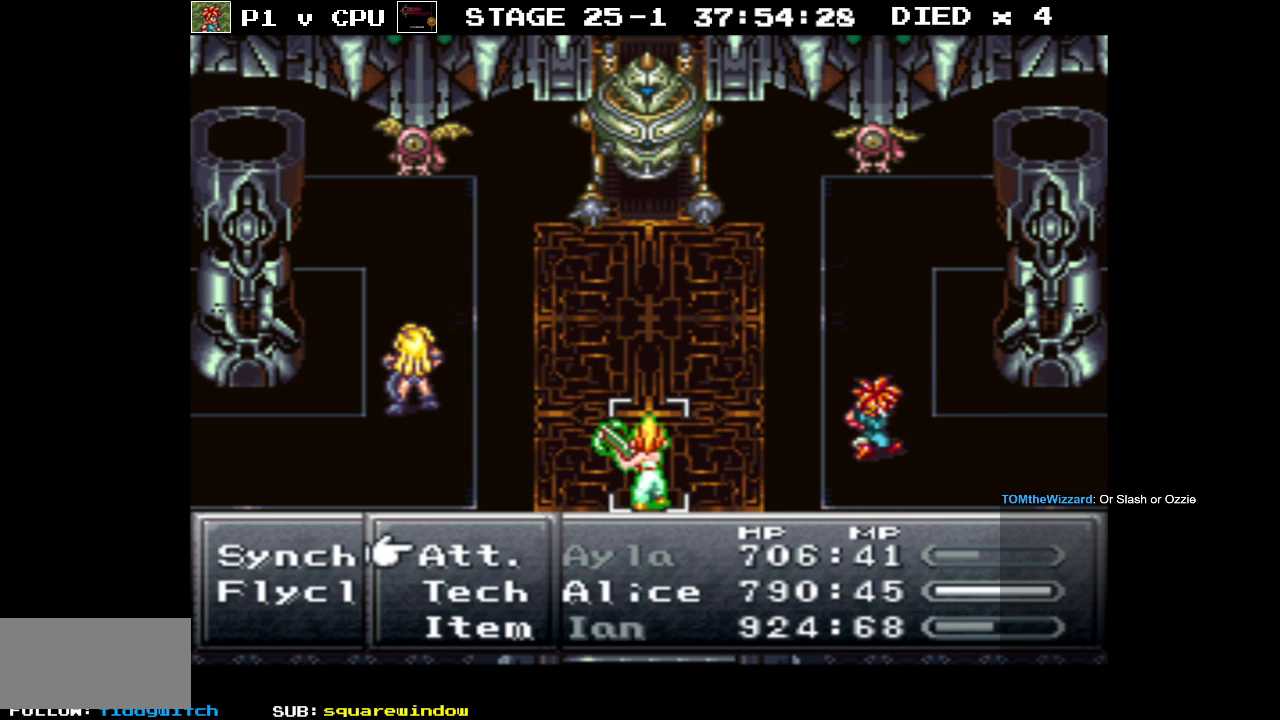
{"buttons": ["DPAD_LEFT"], "events": [[50, "A", "down"], [167, "A", "up"], [417, "DPAD_LEFT", "down"]]}
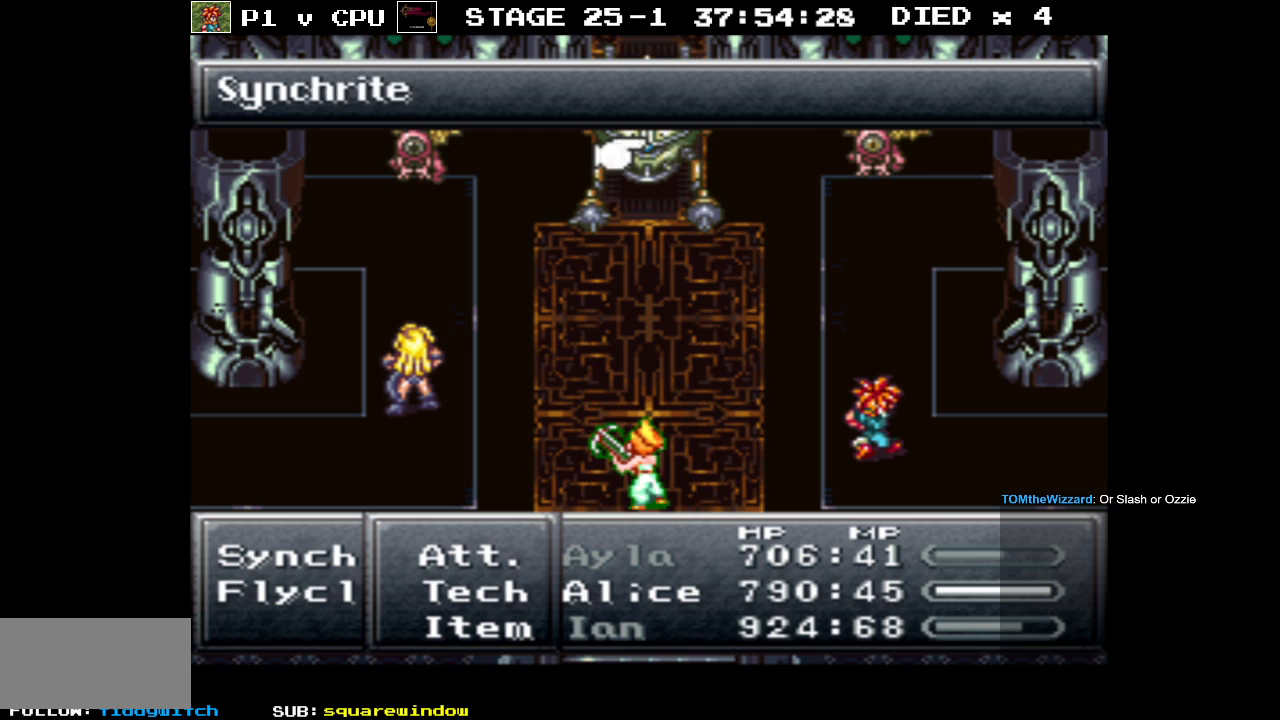
{"buttons": [], "events": [[33, "DPAD_LEFT", "up"], [300, "DPAD_LEFT", "down"], [400, "DPAD_LEFT", "up"]]}
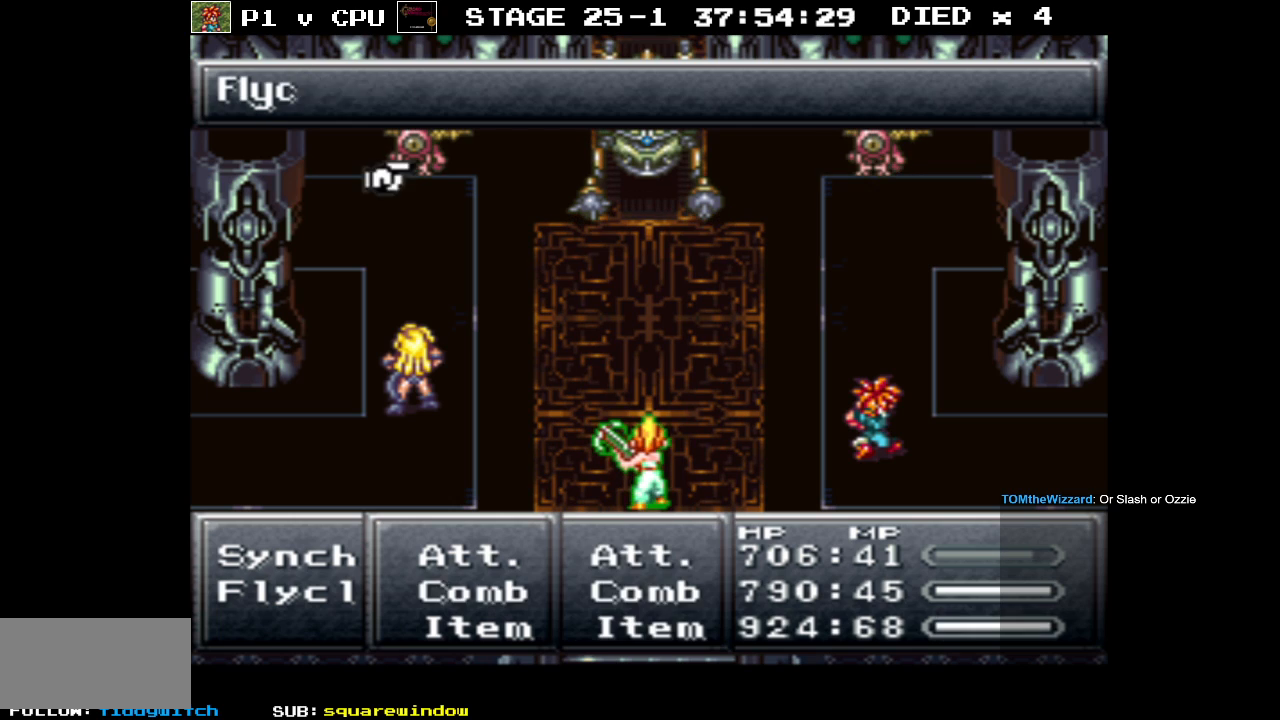
{"buttons": [], "events": [[17, "A", "down"], [133, "A", "up"]]}
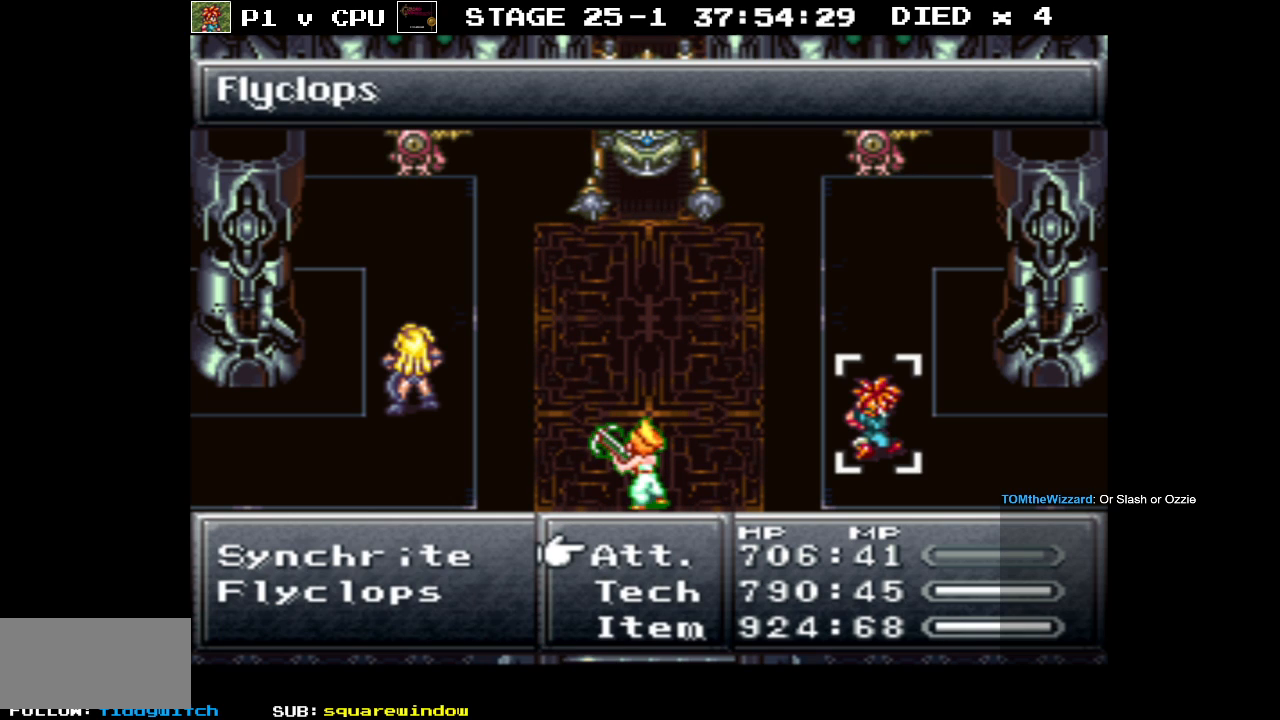
{"buttons": [], "events": [[283, "A", "down"], [383, "A", "up"]]}
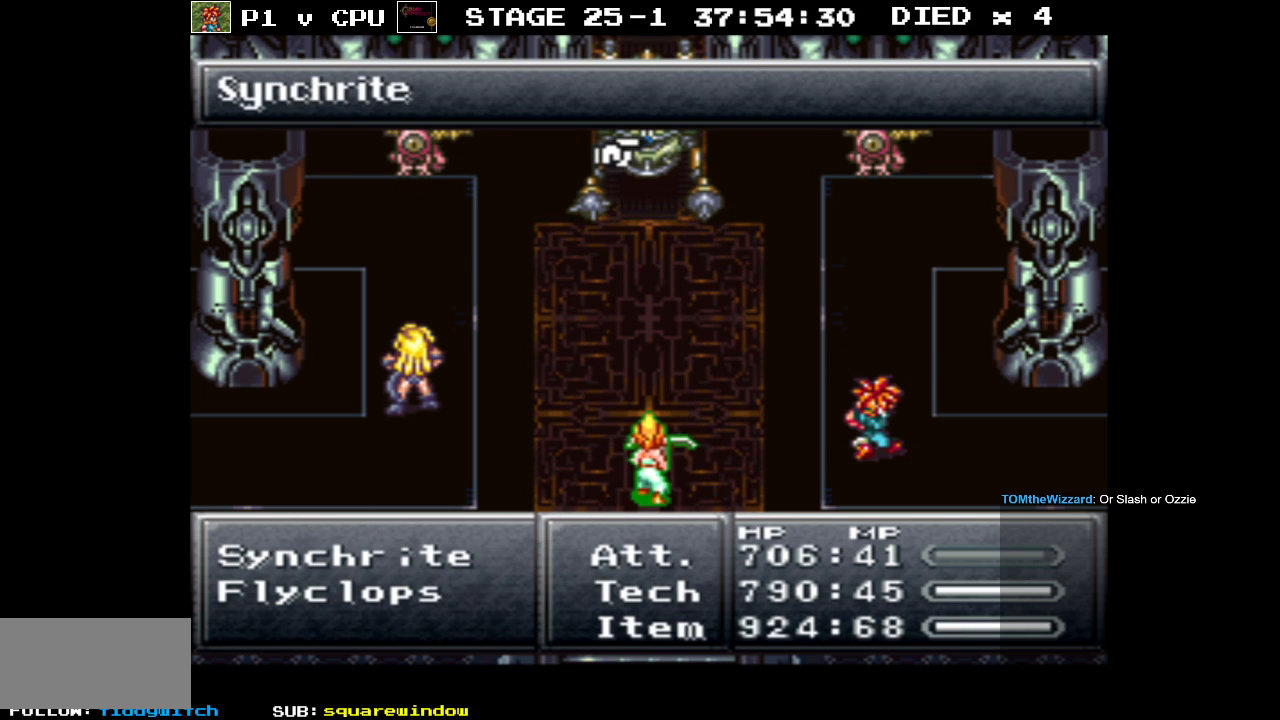
{"buttons": ["DPAD_LEFT"], "events": [[200, "DPAD_LEFT", "down"], [300, "DPAD_LEFT", "up"], [500, "DPAD_LEFT", "down"]]}
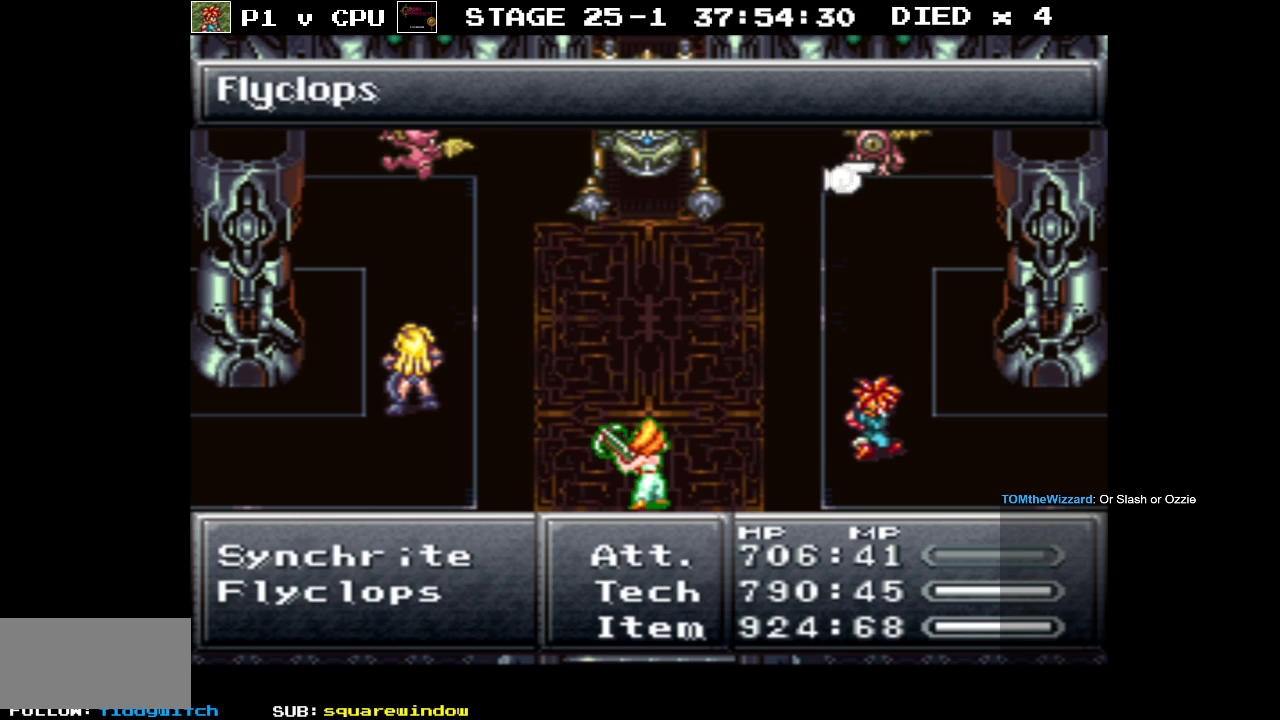
{"buttons": [], "events": [[100, "DPAD_LEFT", "up"]]}
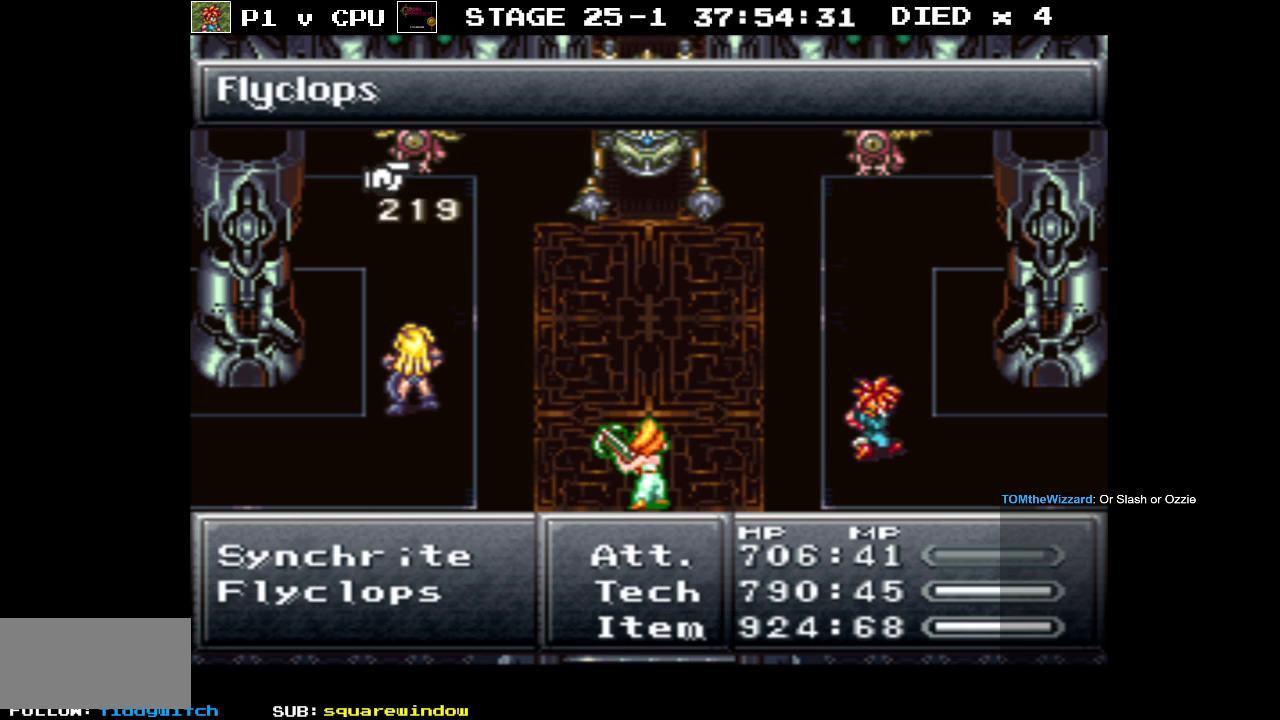
{"buttons": [], "events": [[350, "A", "down"], [467, "A", "up"]]}